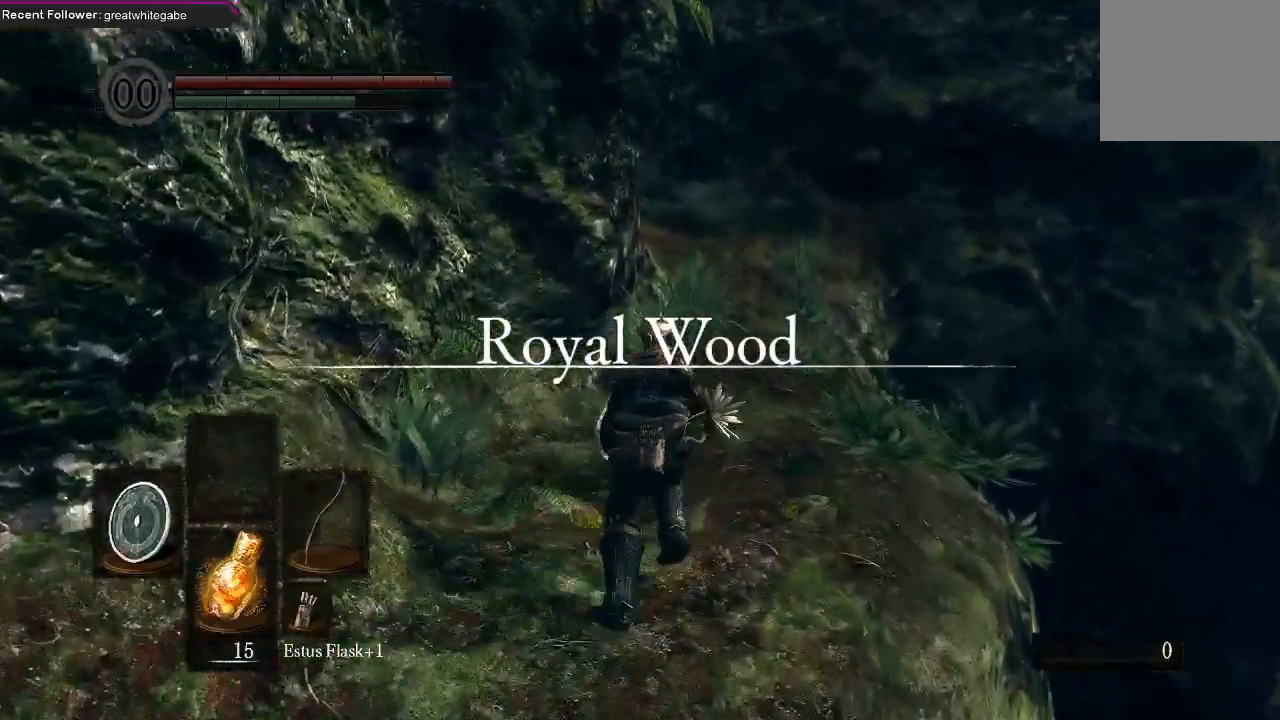
Gameplay with a controller (Xbox layout); each line is a JSON object with the inputs held at the frame after it. "events" lists button and stick changes between this image and that frame as [ms after this image, input, new state], when the widget could be followed in between.
{"buttons": ["B"], "left_stick": "up", "right_stick": "center", "events": []}
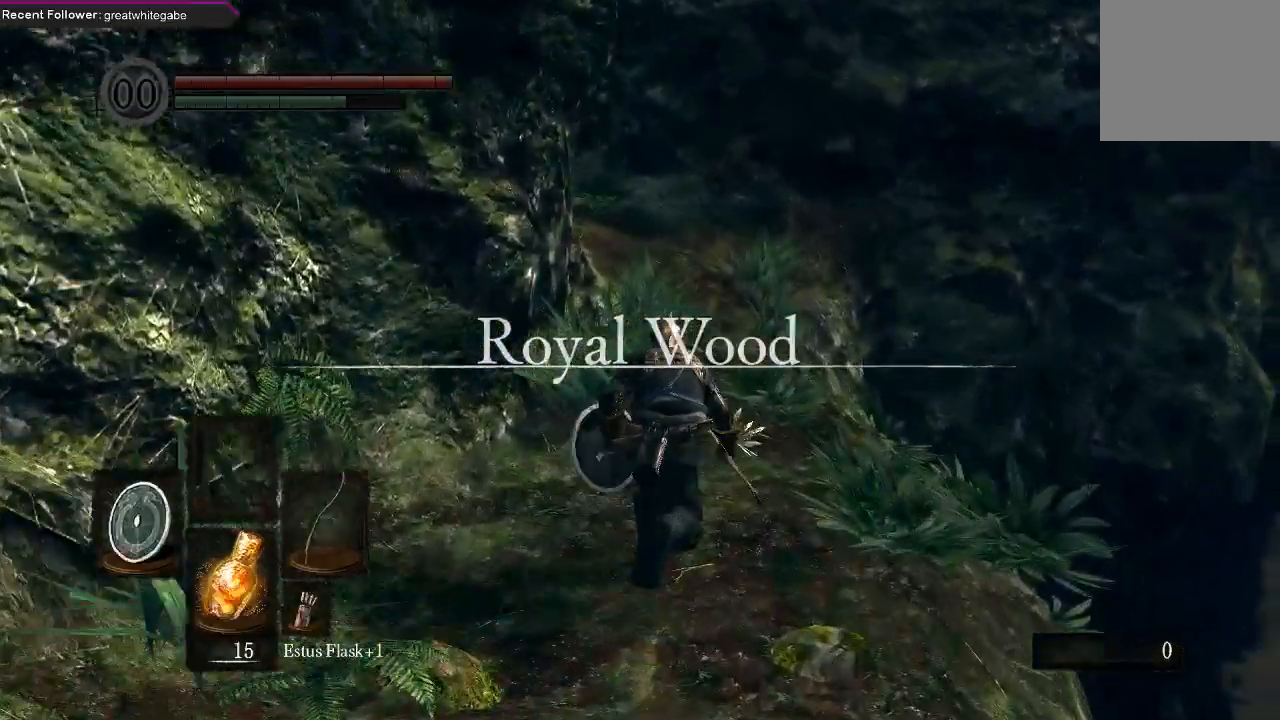
{"buttons": [], "left_stick": "up", "right_stick": "center", "events": [[100, "B", "up"], [267, "right_stick", "left"], [367, "right_stick", "center"]]}
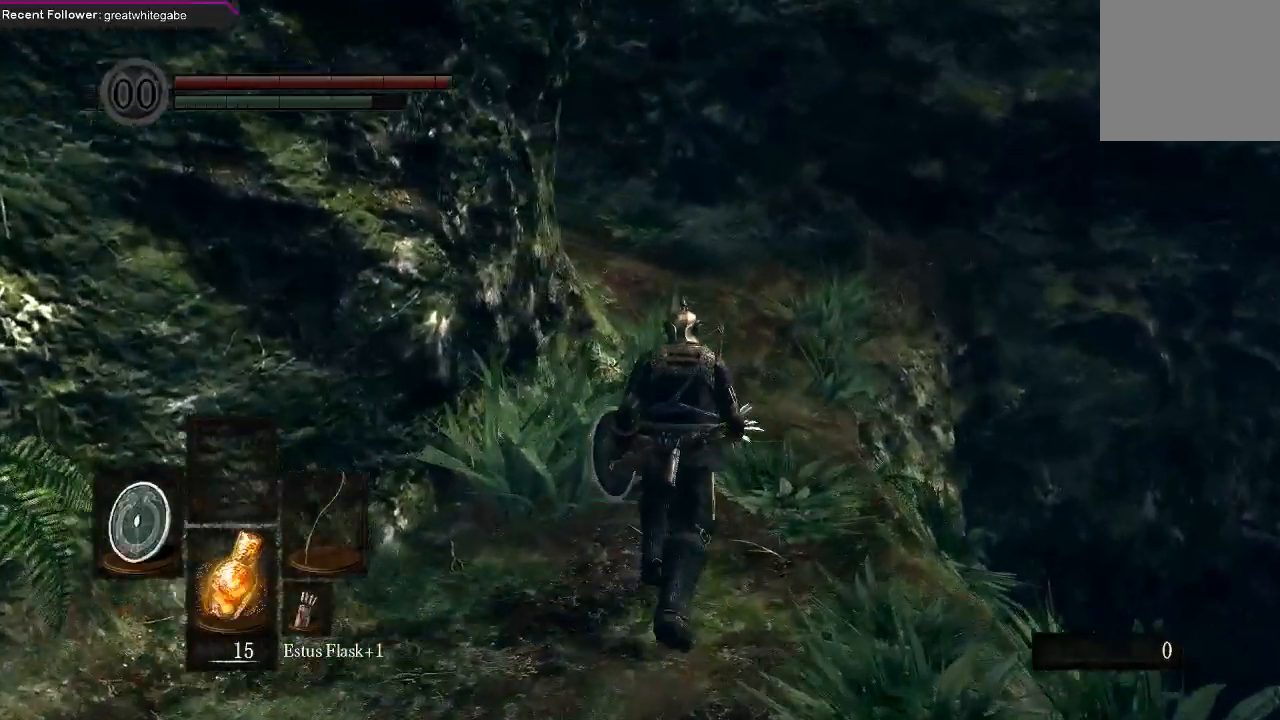
{"buttons": ["B"], "left_stick": "up", "right_stick": "center", "events": [[267, "B", "down"]]}
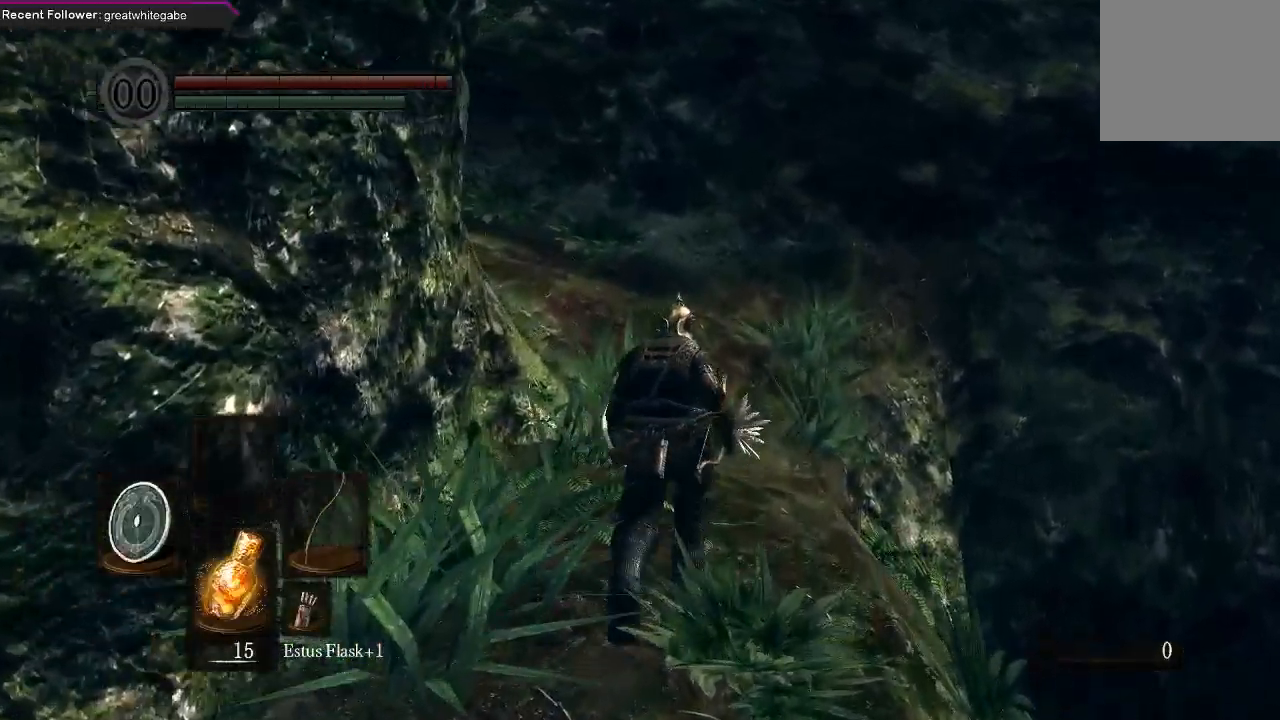
{"buttons": ["B"], "left_stick": "up", "right_stick": "left", "events": [[33, "right_stick", "left"], [133, "right_stick", "center"], [333, "right_stick", "left"]]}
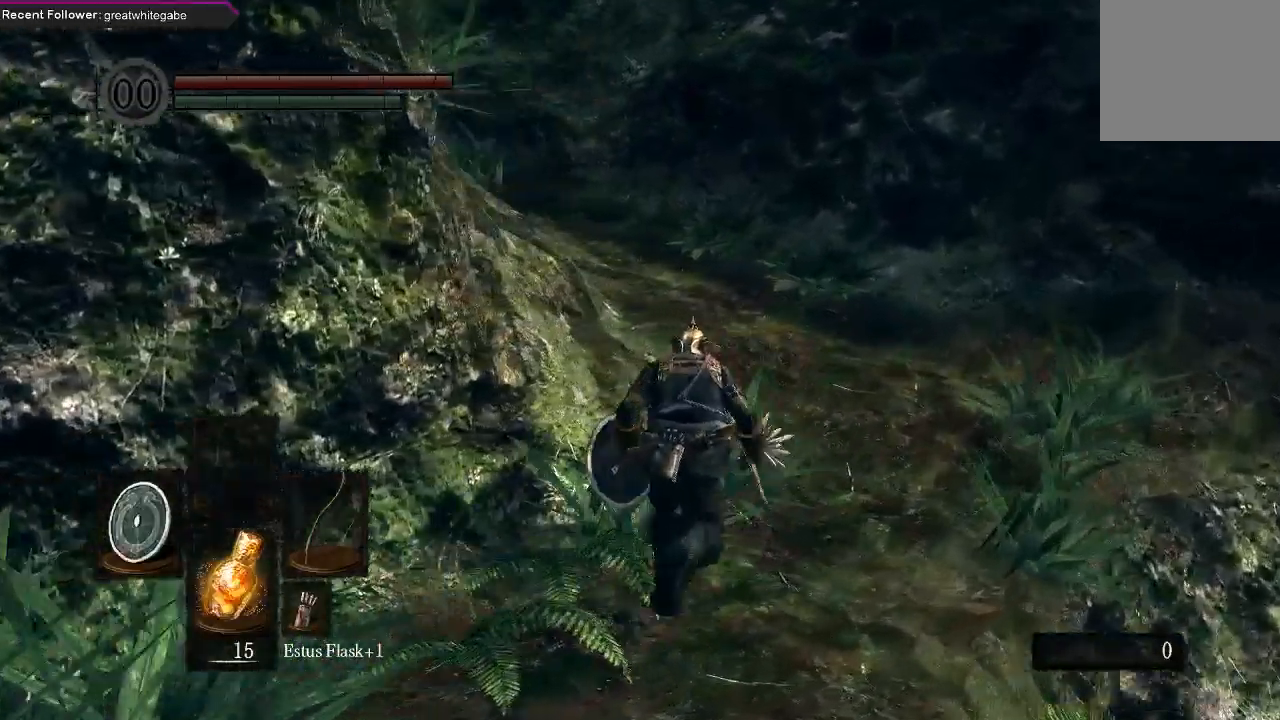
{"buttons": ["B"], "left_stick": "up", "right_stick": "center", "events": [[33, "right_stick", "center"], [200, "right_stick", "left"], [467, "right_stick", "center"]]}
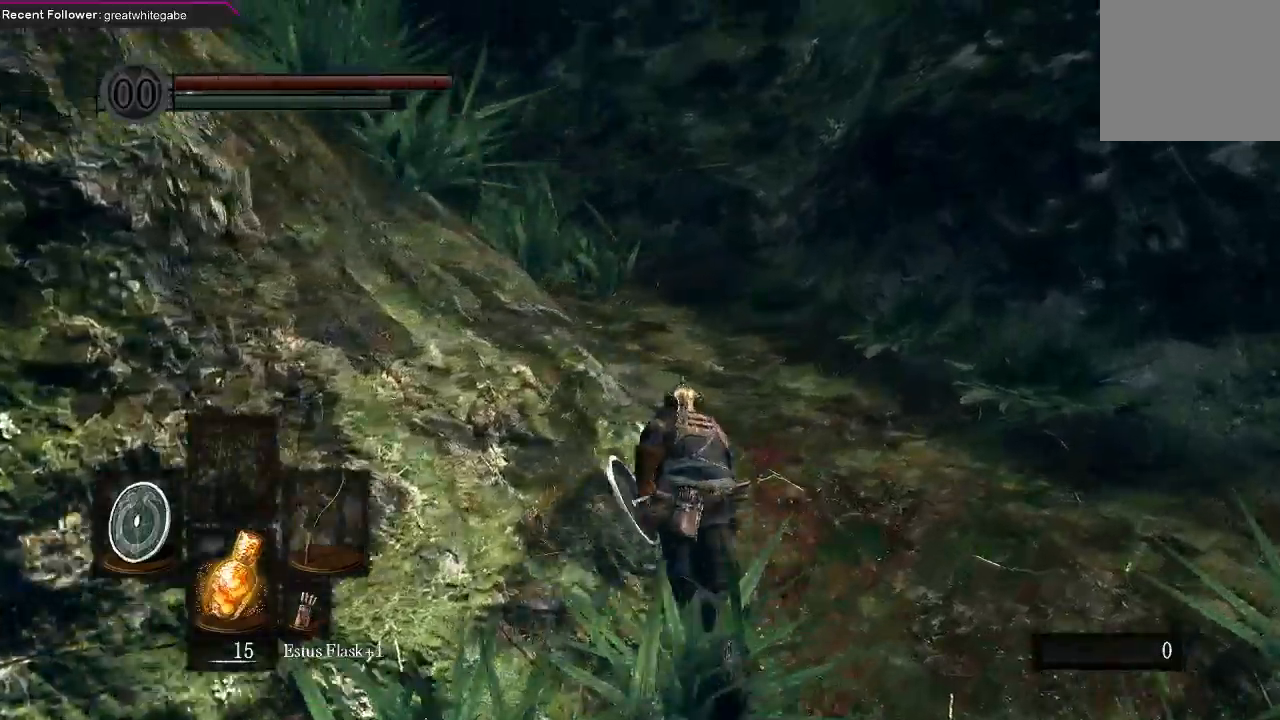
{"buttons": ["B", "L1"], "left_stick": "up", "right_stick": "center", "events": [[233, "right_stick", "left"], [300, "L1", "down"], [433, "right_stick", "center"]]}
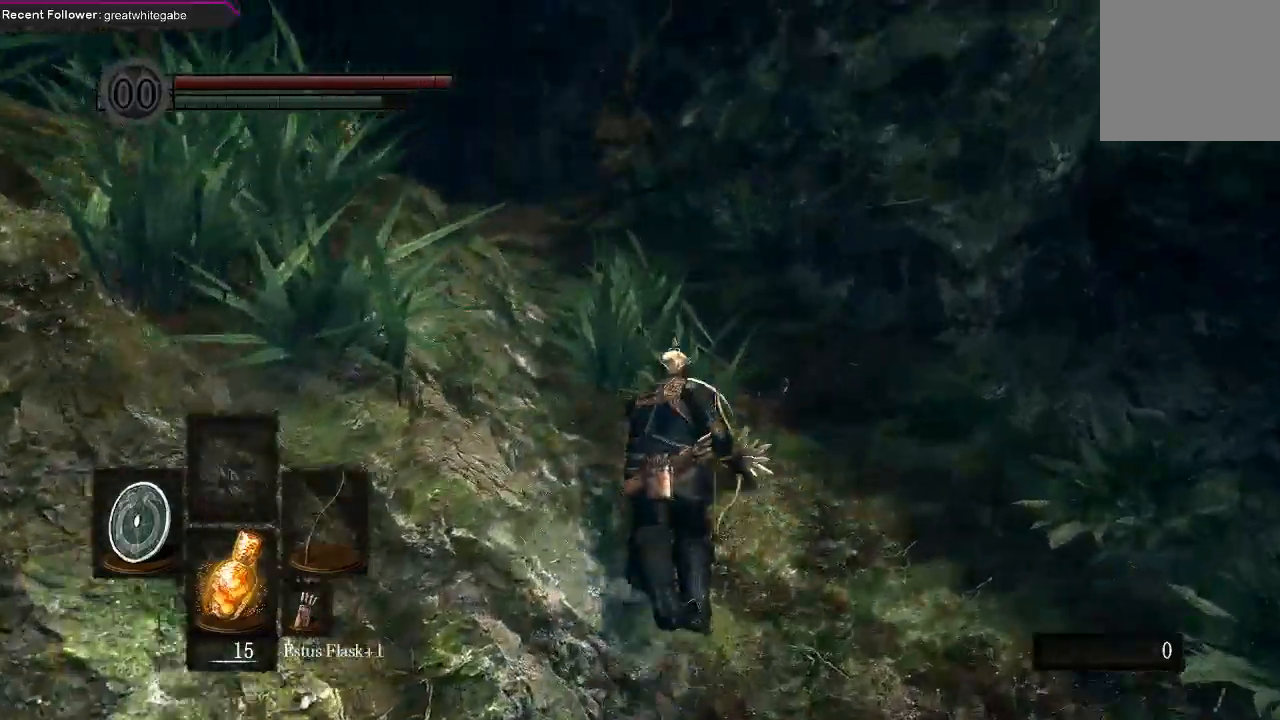
{"buttons": ["B", "L1"], "left_stick": "up", "right_stick": "up-left", "events": [[433, "right_stick", "up-left"]]}
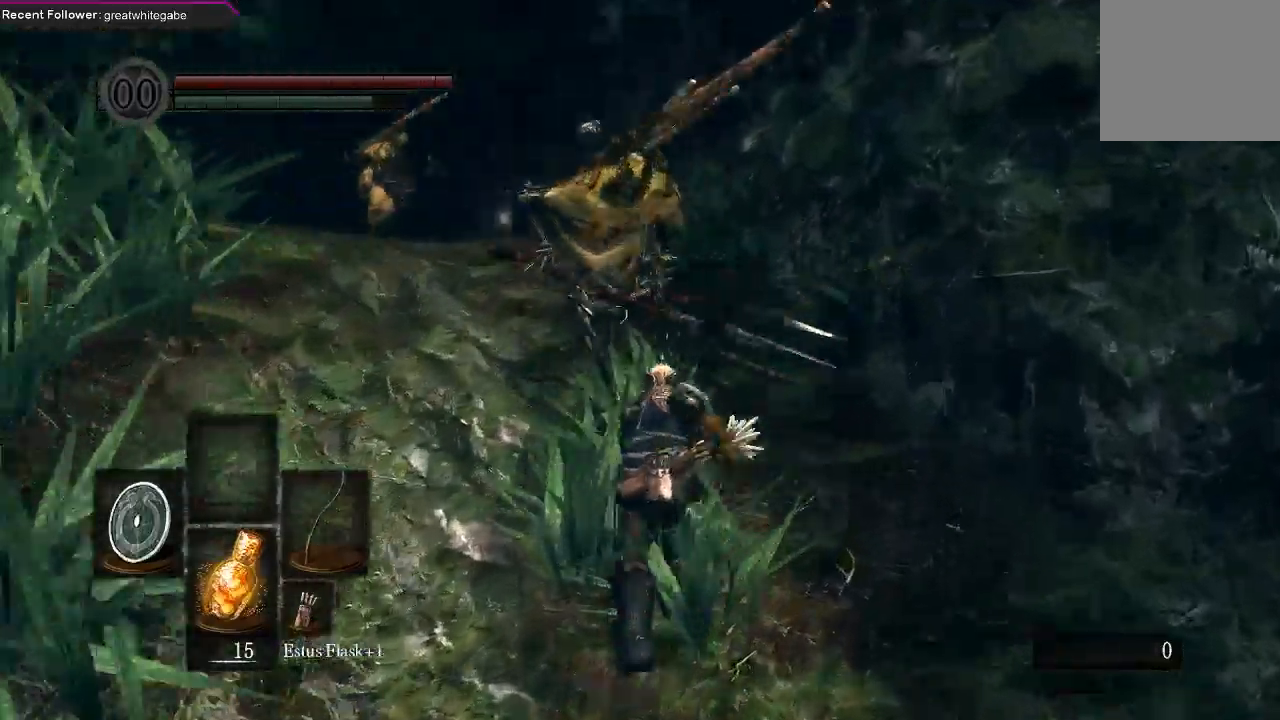
{"buttons": ["B", "L1"], "left_stick": "up", "right_stick": "center", "events": [[67, "right_stick", "center"], [200, "left_stick", "up-right"], [500, "left_stick", "up"]]}
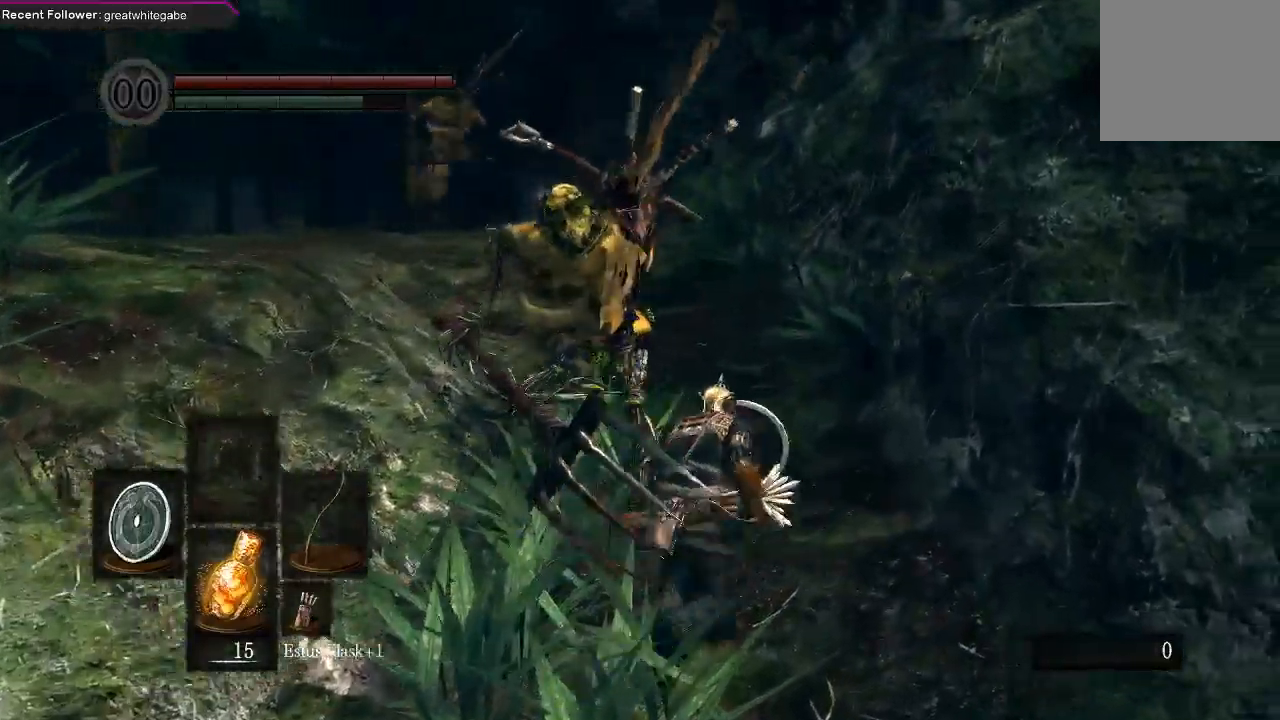
{"buttons": ["B", "L1"], "left_stick": "up-left", "right_stick": "center", "events": [[333, "left_stick", "up-left"]]}
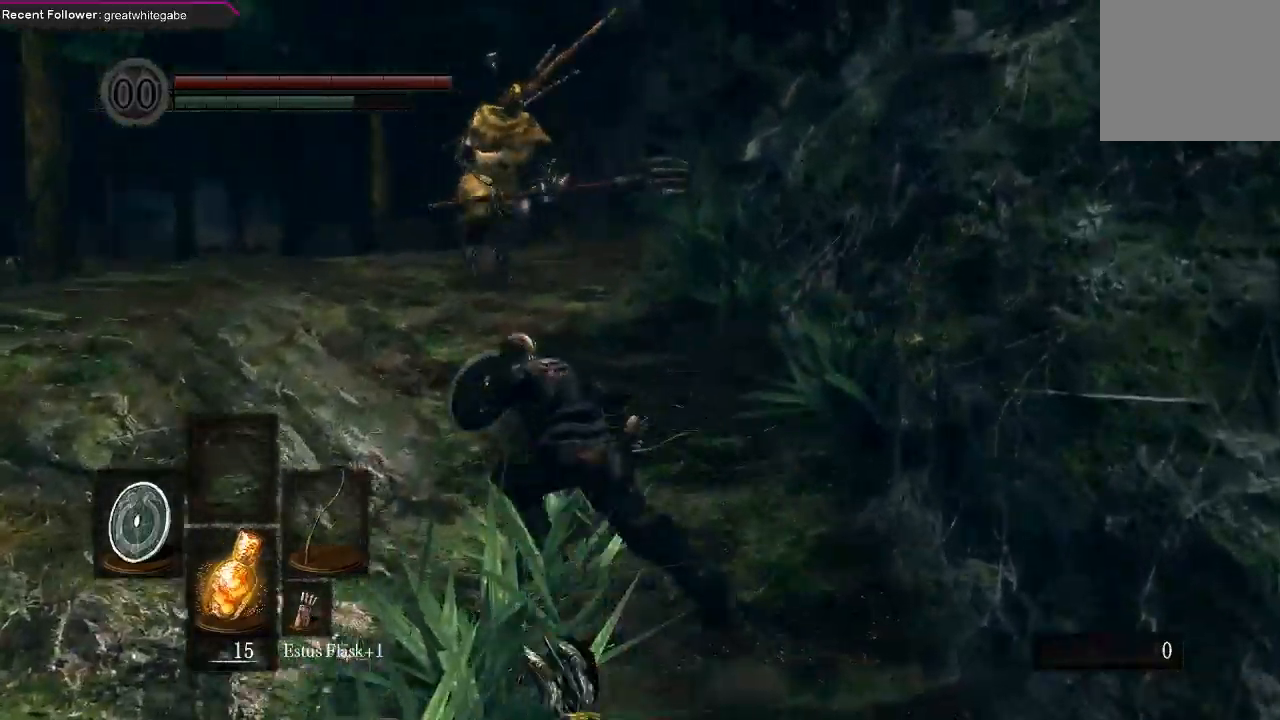
{"buttons": ["B", "L1"], "left_stick": "up", "right_stick": "center", "events": [[133, "left_stick", "up"]]}
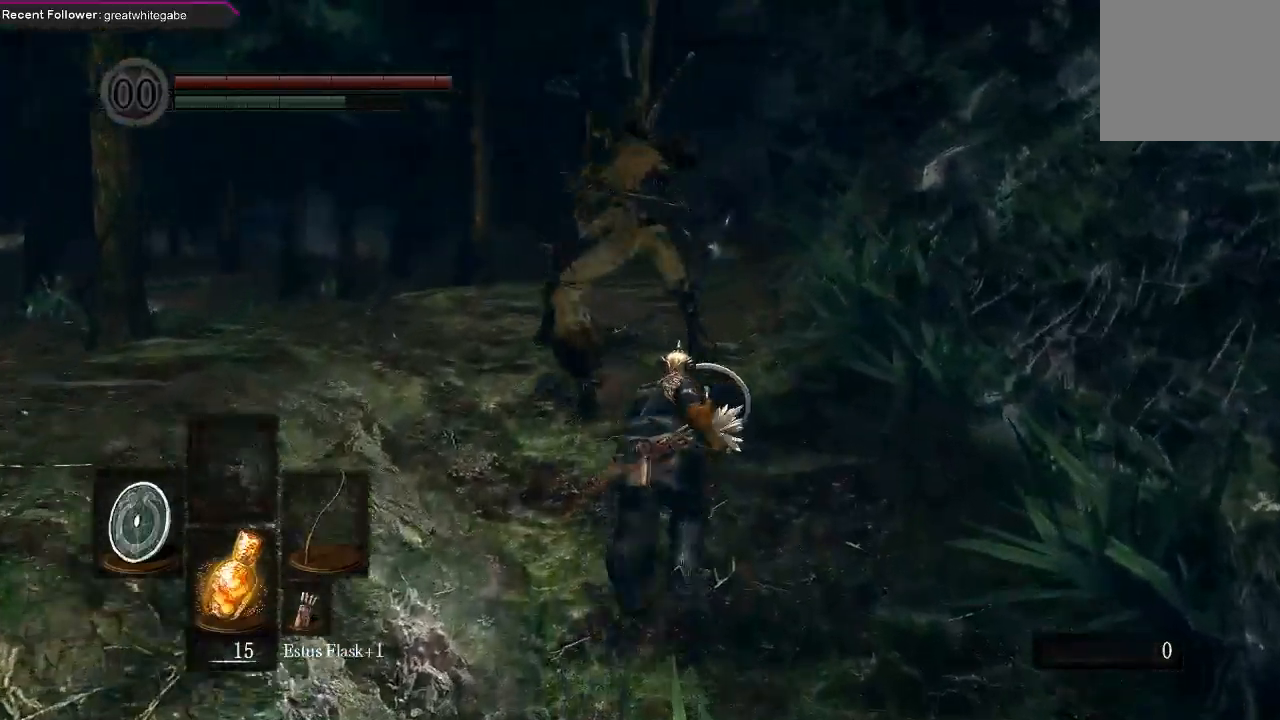
{"buttons": ["B", "L1"], "left_stick": "up-left", "right_stick": "center", "events": [[67, "left_stick", "up-right"], [333, "left_stick", "up"], [500, "left_stick", "up-left"]]}
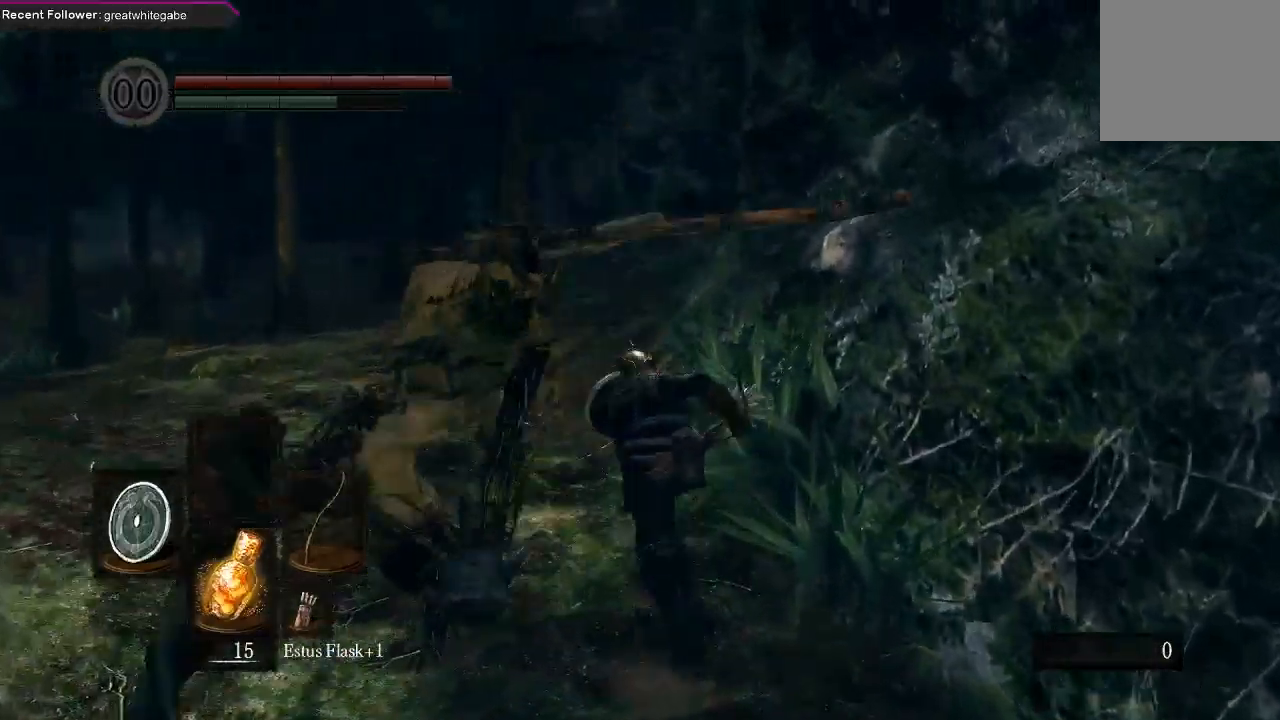
{"buttons": ["B", "L1"], "left_stick": "up", "right_stick": "center", "events": [[467, "left_stick", "up"]]}
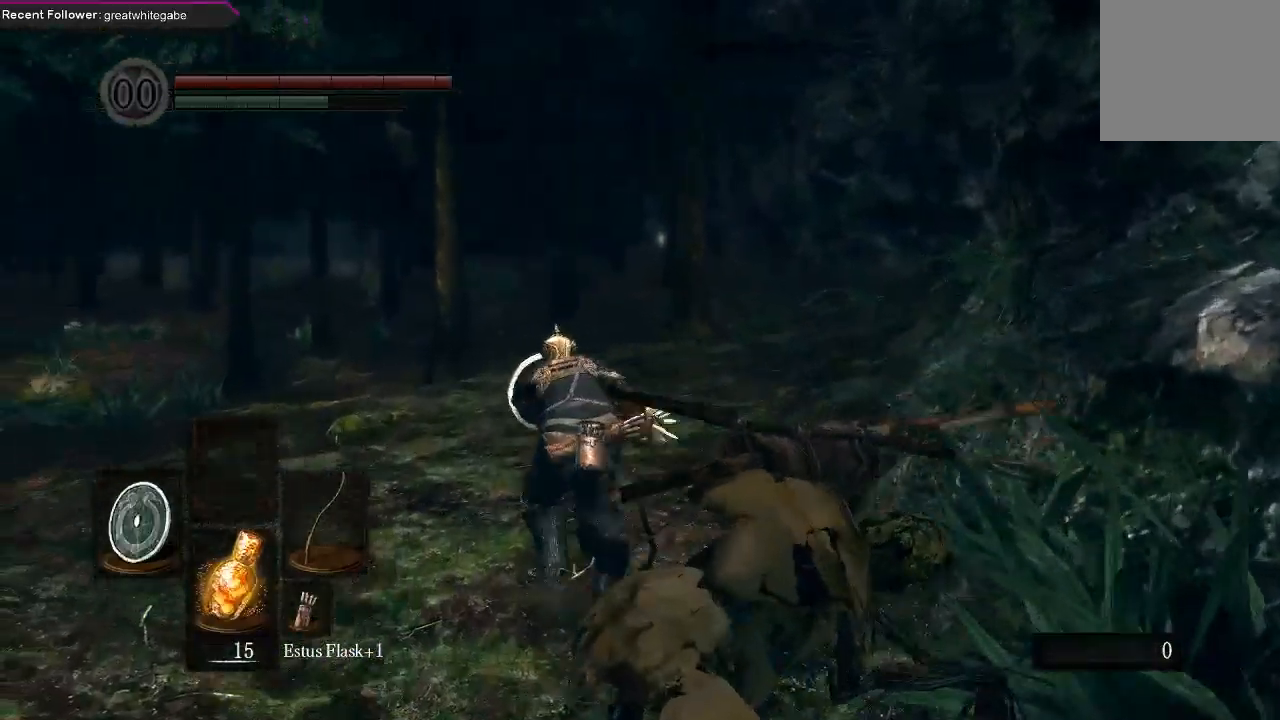
{"buttons": [], "left_stick": "up", "right_stick": "center", "events": [[300, "L1", "up"], [333, "B", "up"]]}
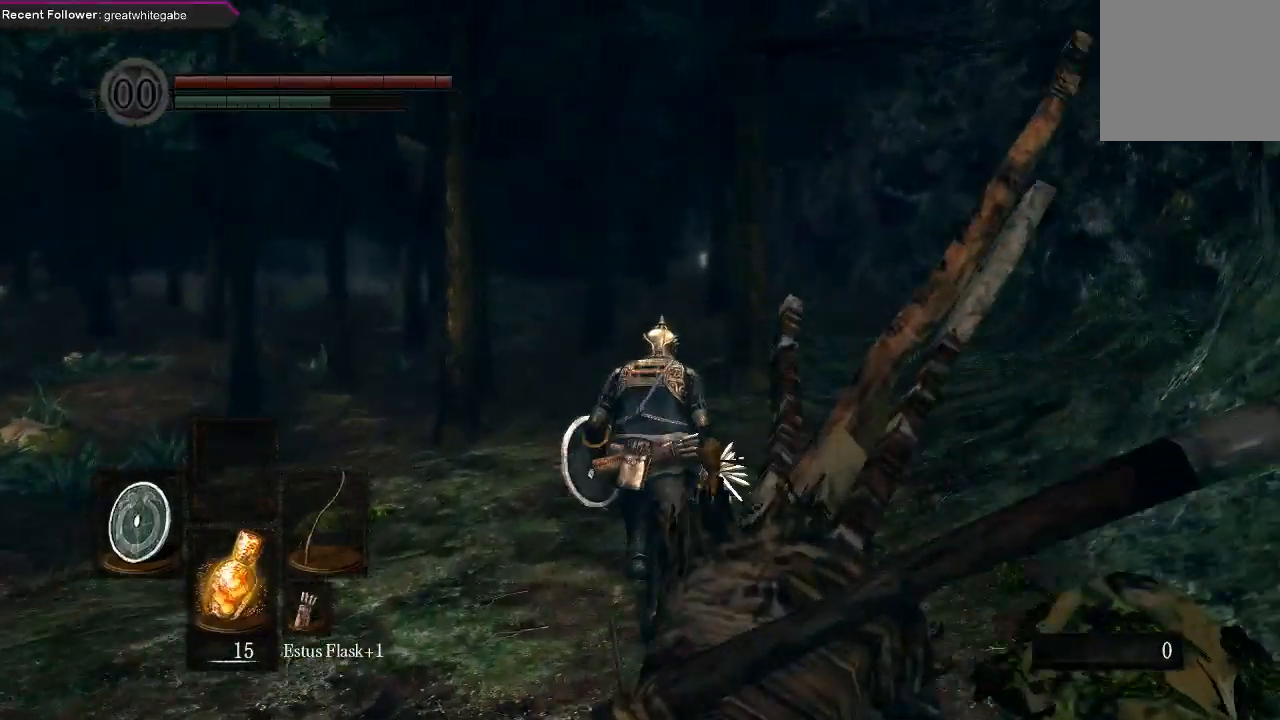
{"buttons": ["B"], "left_stick": "up", "right_stick": "center", "events": [[433, "B", "down"]]}
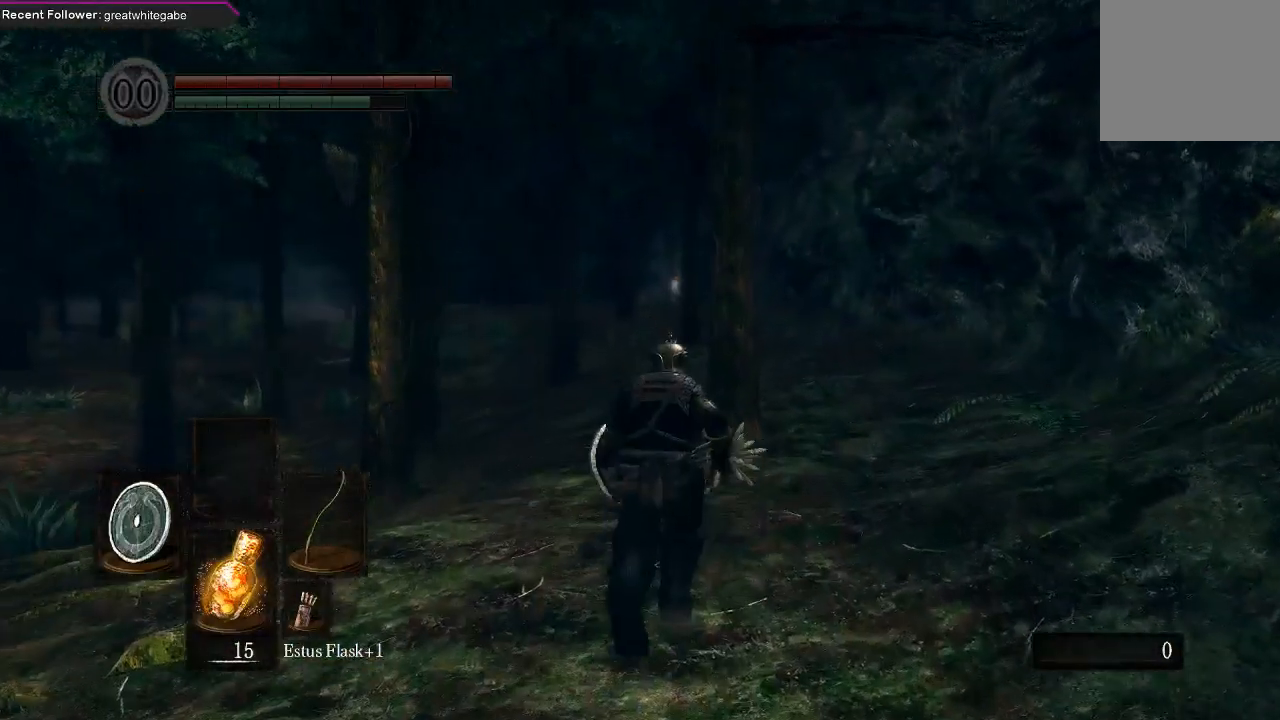
{"buttons": ["B"], "left_stick": "up", "right_stick": "center", "events": [[100, "right_stick", "up"], [267, "right_stick", "center"]]}
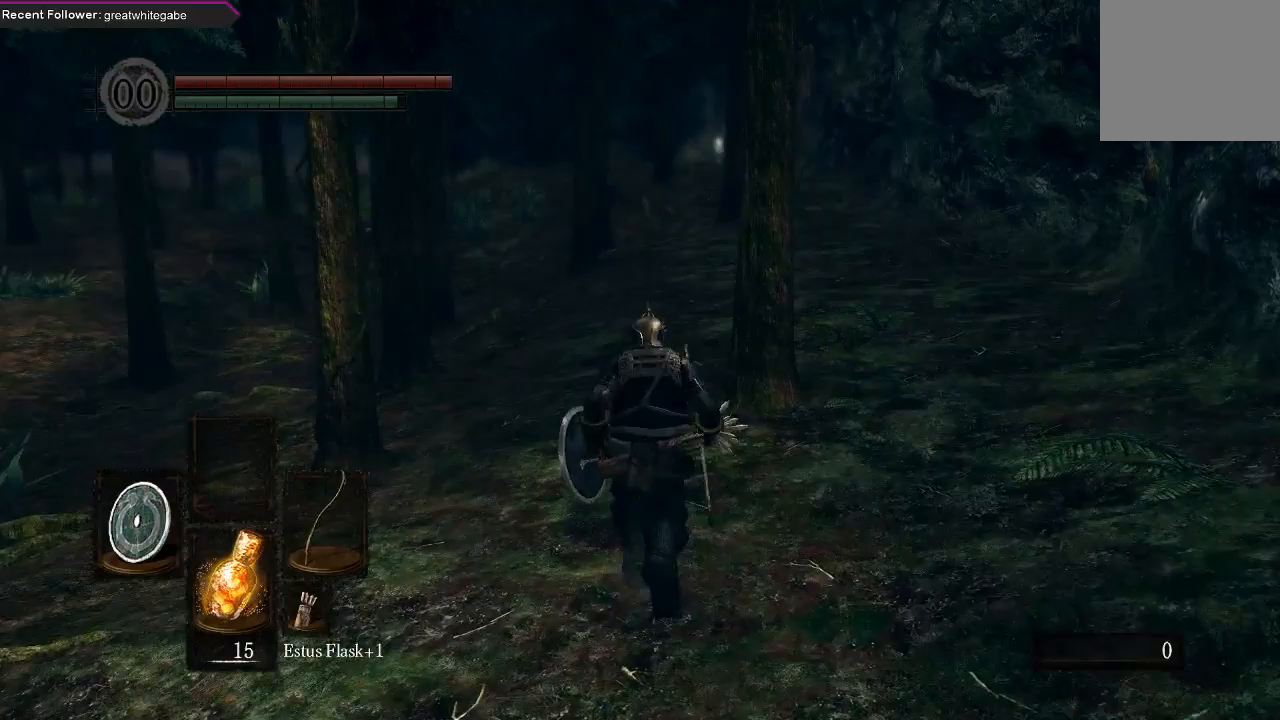
{"buttons": ["B"], "left_stick": "up", "right_stick": "down", "events": [[467, "right_stick", "down"]]}
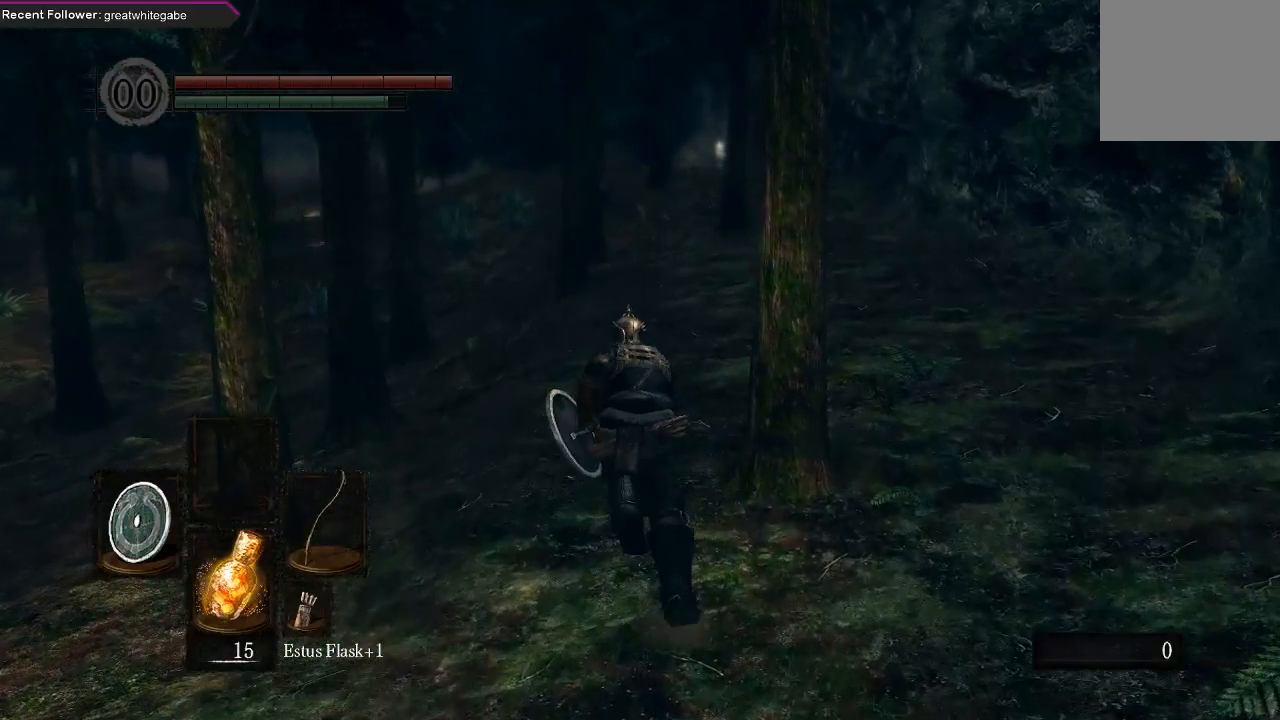
{"buttons": ["B"], "left_stick": "up", "right_stick": "center", "events": [[100, "right_stick", "center"], [333, "right_stick", "up"], [500, "right_stick", "center"]]}
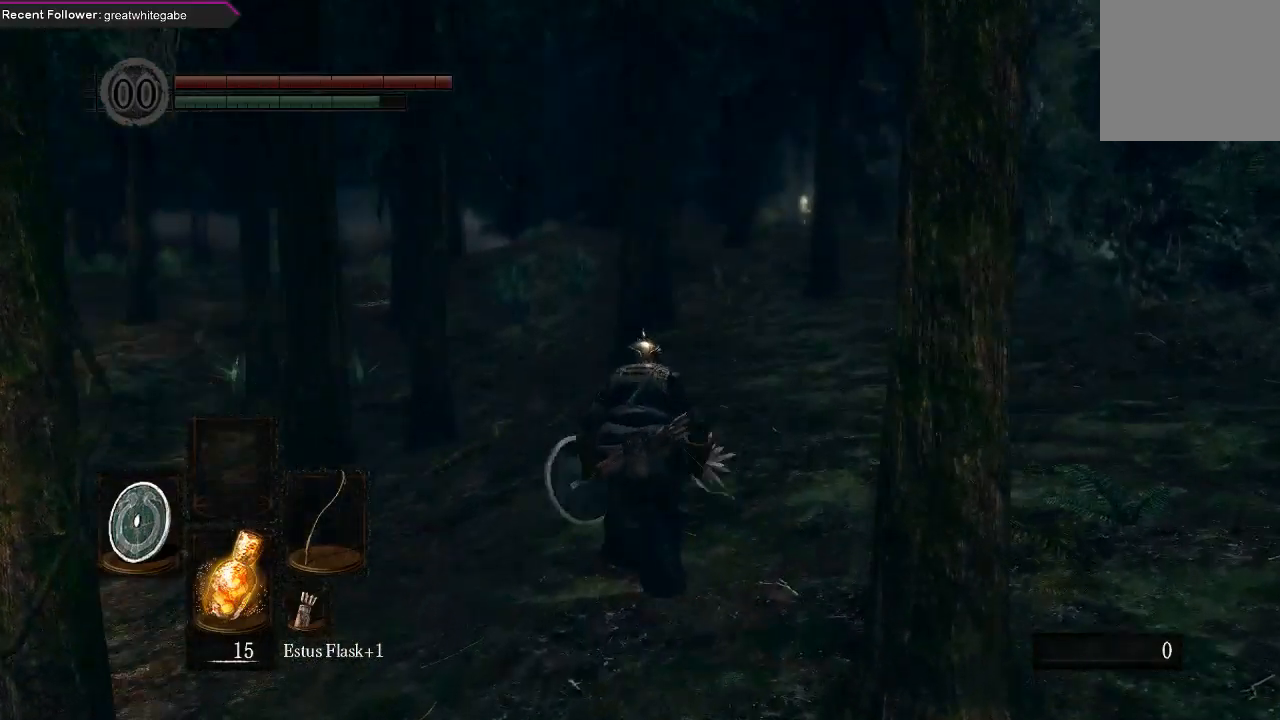
{"buttons": ["B"], "left_stick": "up", "right_stick": "center", "events": []}
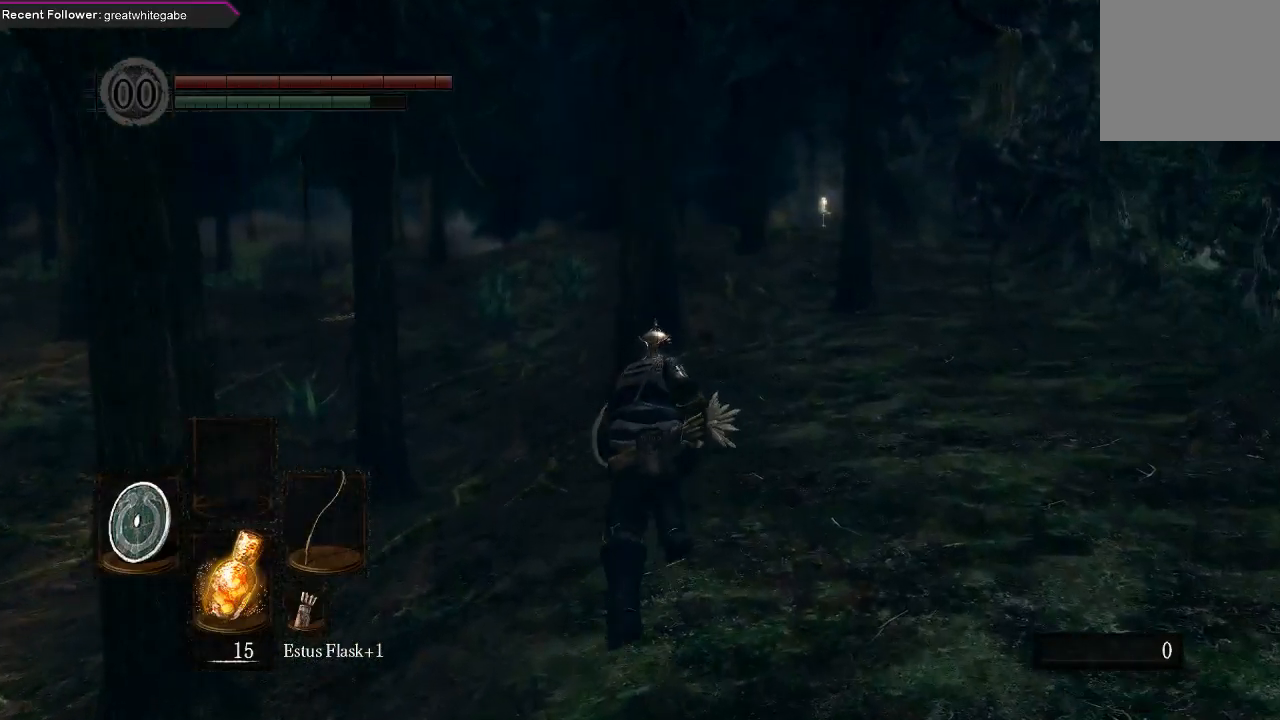
{"buttons": ["B"], "left_stick": "up", "right_stick": "center", "events": []}
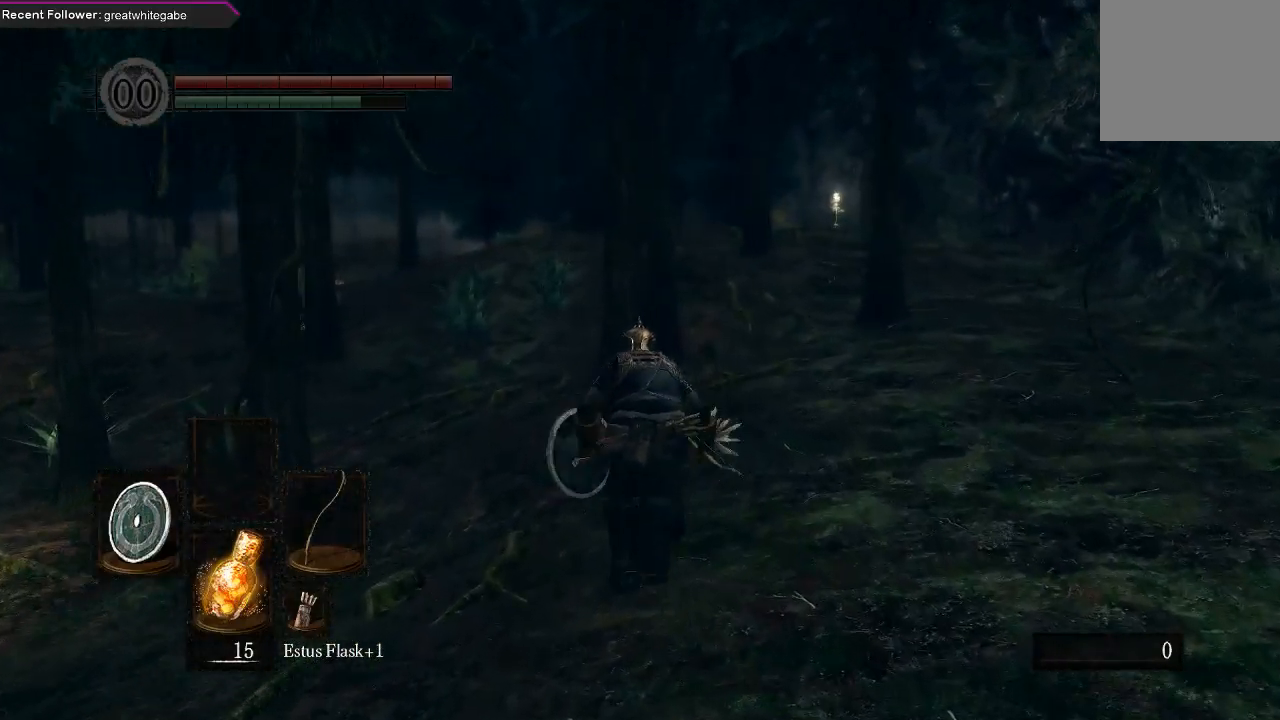
{"buttons": ["B"], "left_stick": "up", "right_stick": "center", "events": [[33, "right_stick", "up-left"], [167, "right_stick", "center"]]}
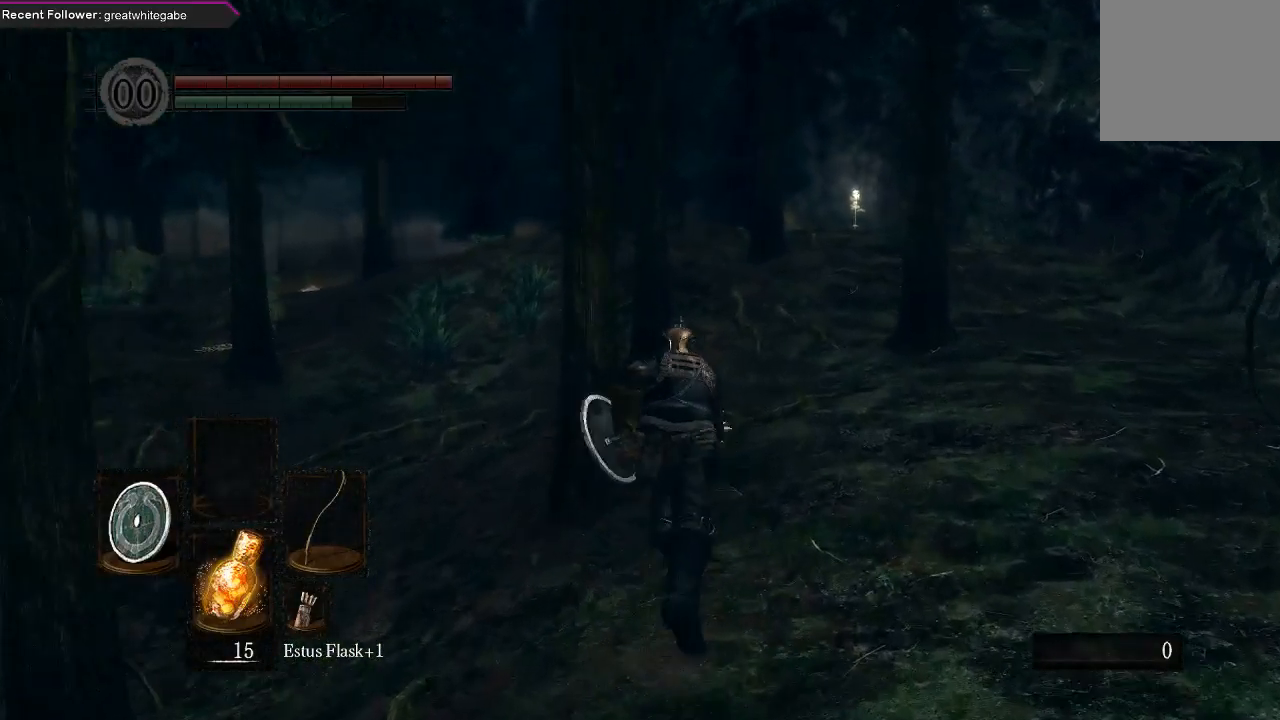
{"buttons": ["B"], "left_stick": "up", "right_stick": "center", "events": [[100, "right_stick", "up-left"], [300, "right_stick", "center"]]}
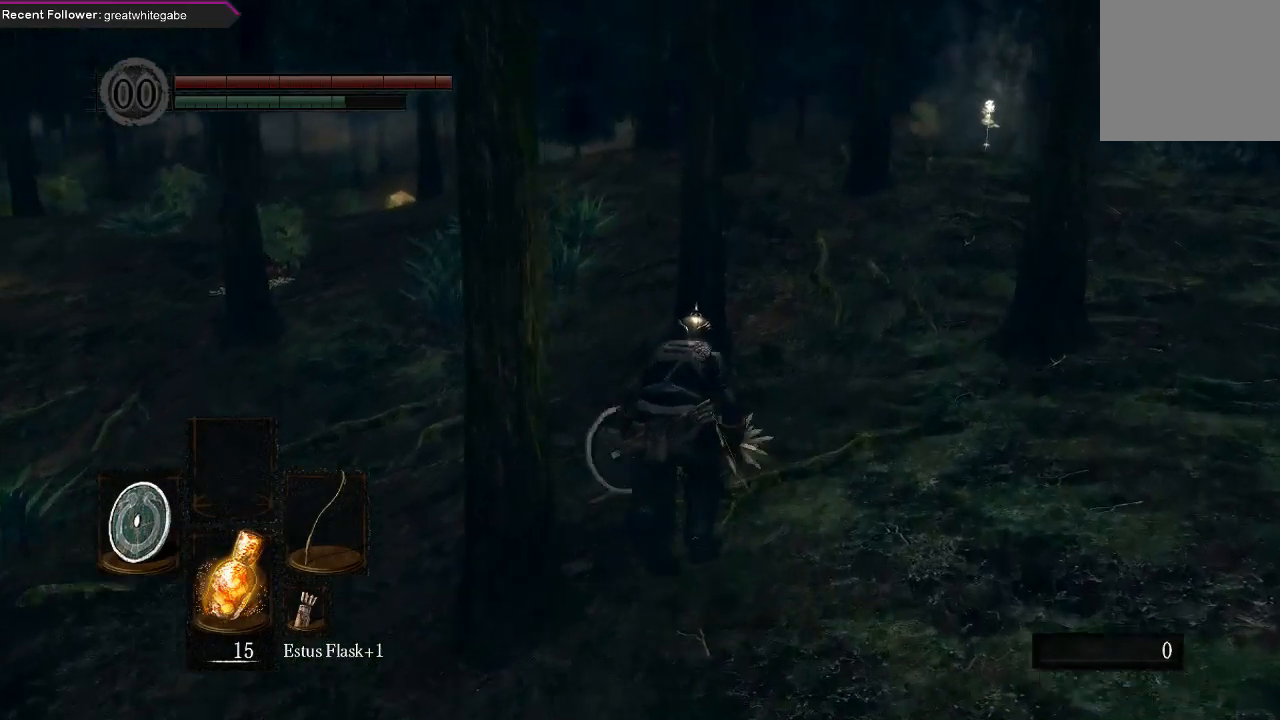
{"buttons": ["B"], "left_stick": "up", "right_stick": "left", "events": [[433, "right_stick", "left"]]}
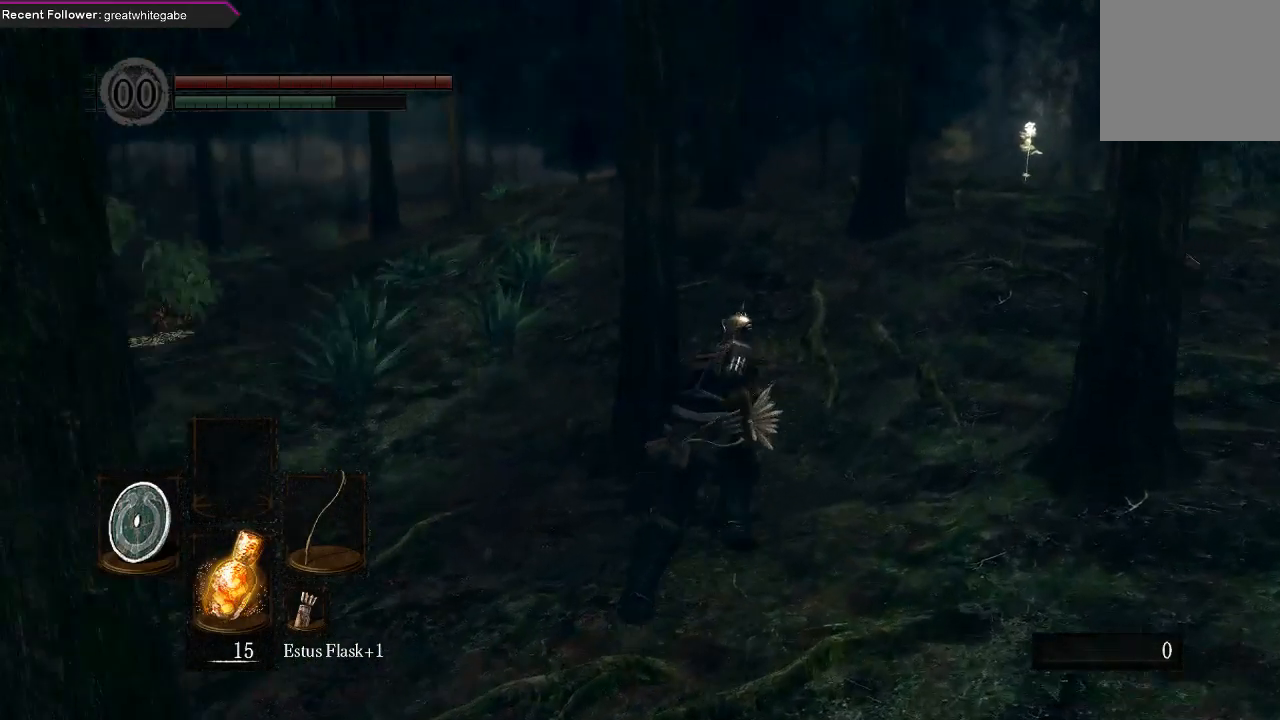
{"buttons": ["B"], "left_stick": "up", "right_stick": "center", "events": [[100, "right_stick", "center"]]}
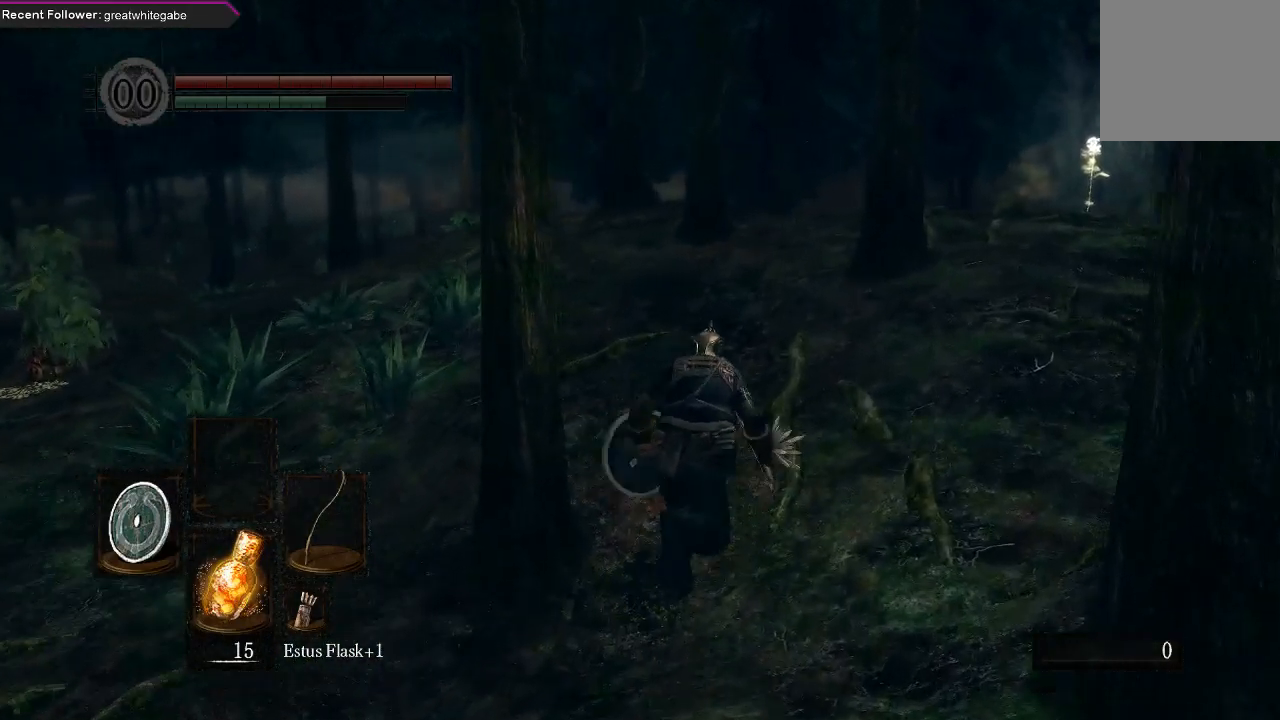
{"buttons": ["B"], "left_stick": "up", "right_stick": "up-left", "events": [[400, "right_stick", "up-left"]]}
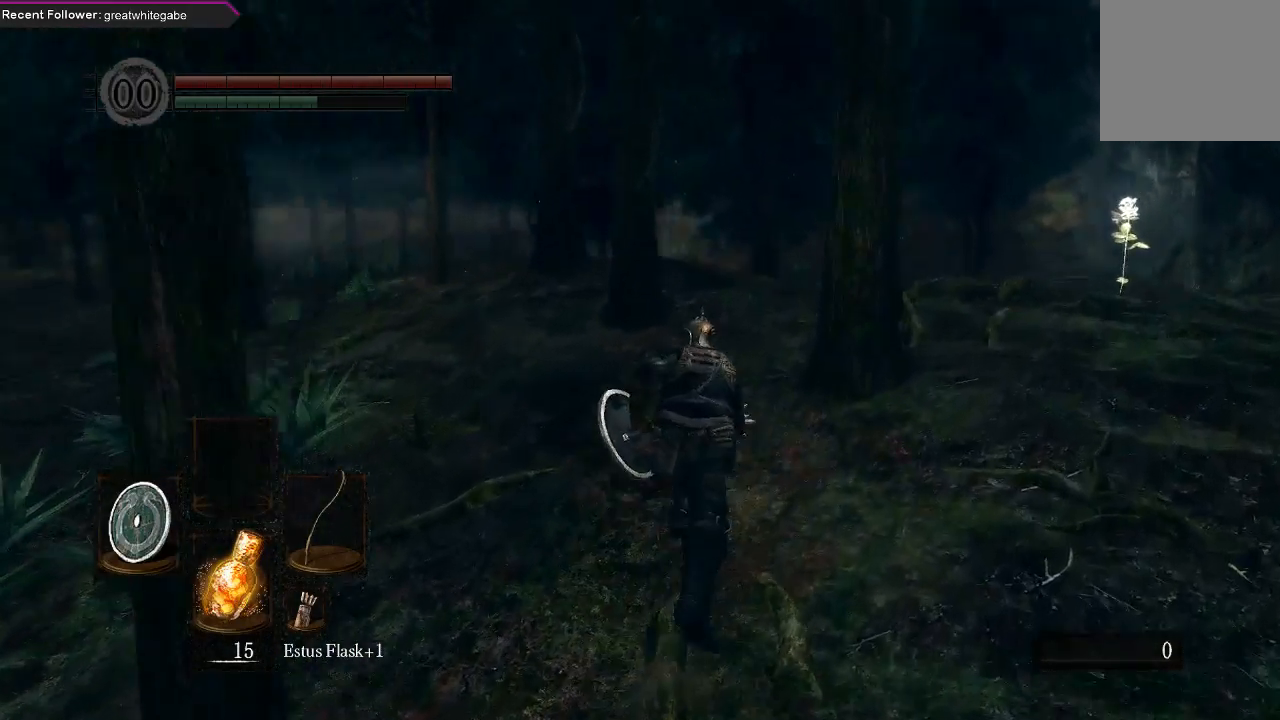
{"buttons": ["B"], "left_stick": "up", "right_stick": "center", "events": [[67, "right_stick", "center"]]}
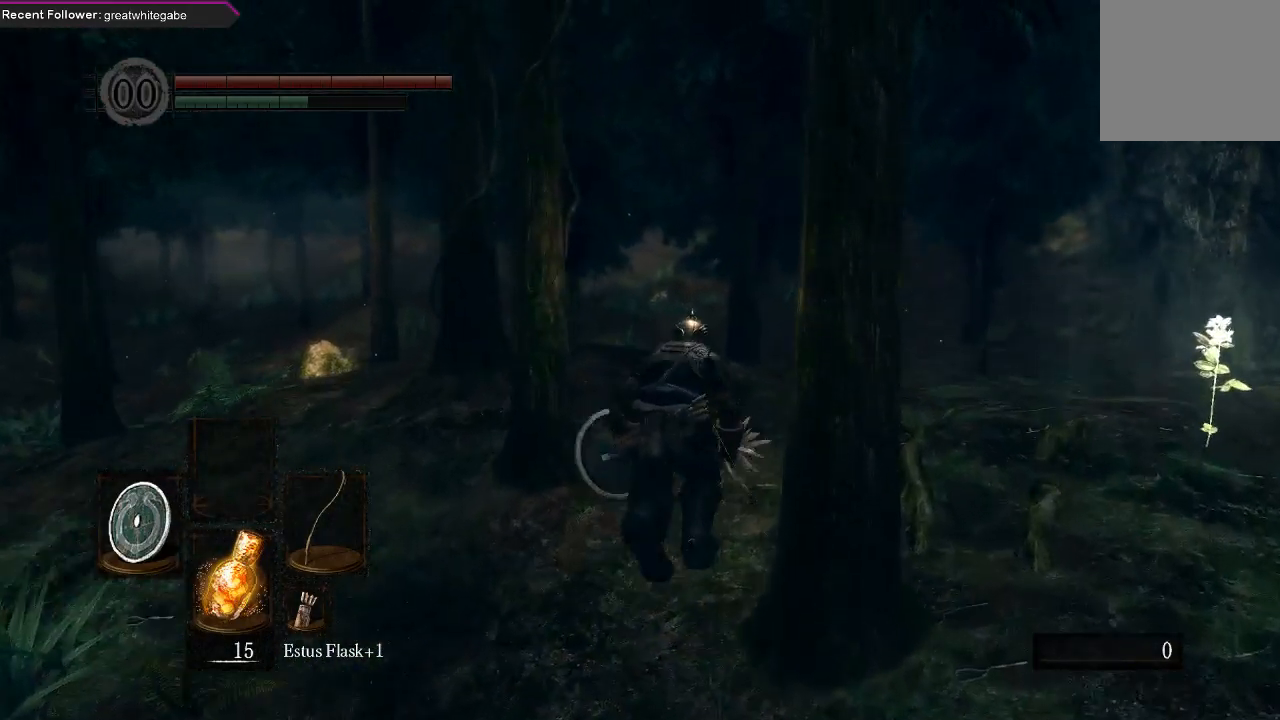
{"buttons": ["B"], "left_stick": "up", "right_stick": "up-left", "events": [[367, "right_stick", "up-left"]]}
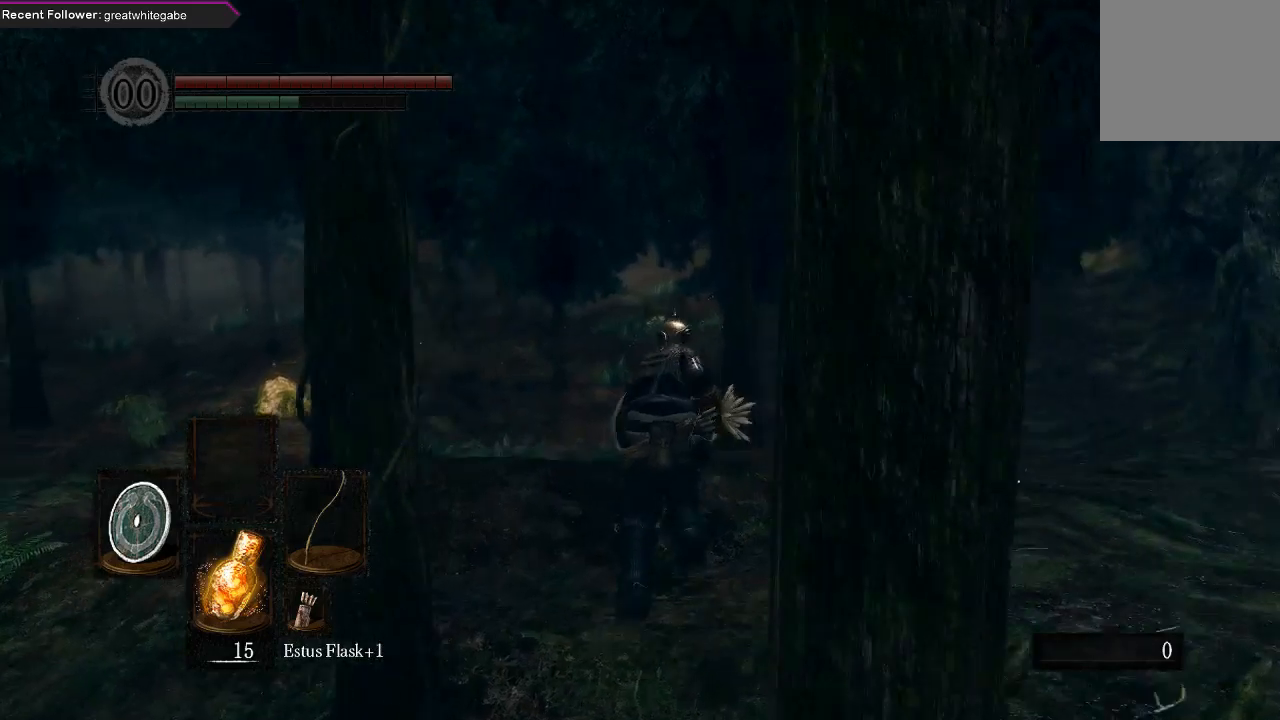
{"buttons": ["B"], "left_stick": "up", "right_stick": "up-left", "events": [[33, "right_stick", "center"], [500, "right_stick", "up-left"]]}
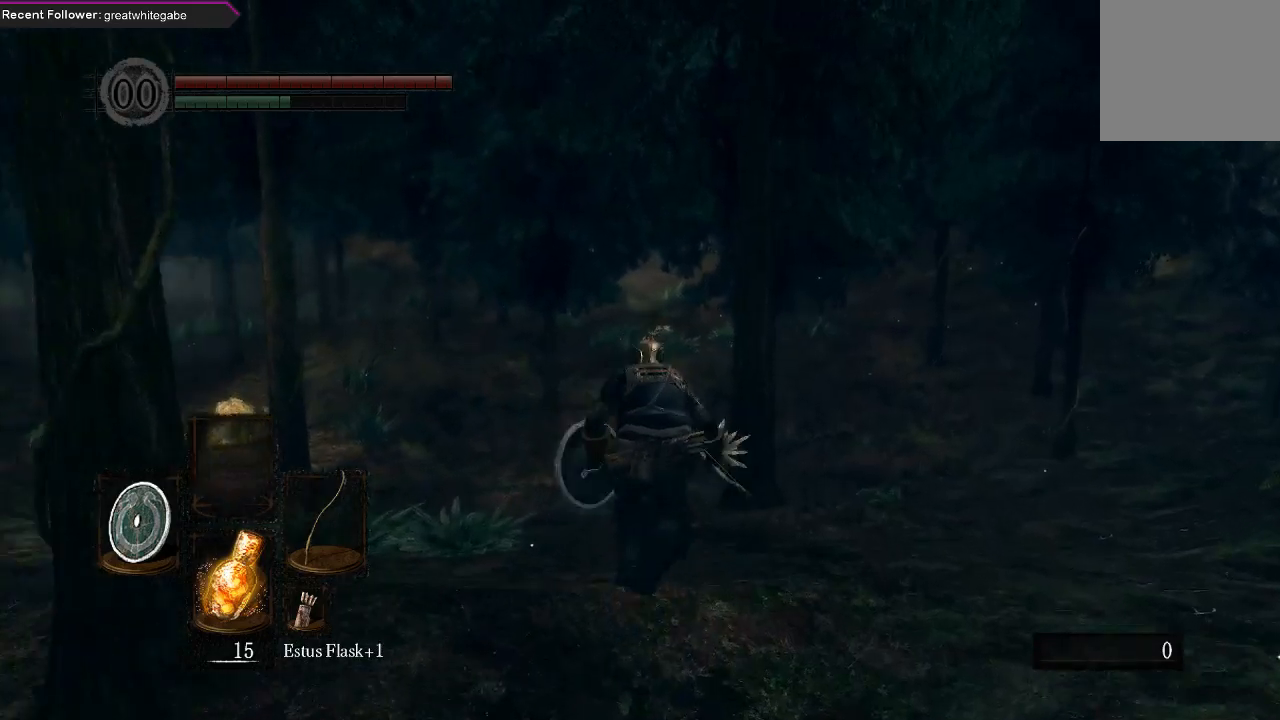
{"buttons": ["B"], "left_stick": "up", "right_stick": "up-left", "events": [[200, "right_stick", "center"], [500, "right_stick", "up-left"]]}
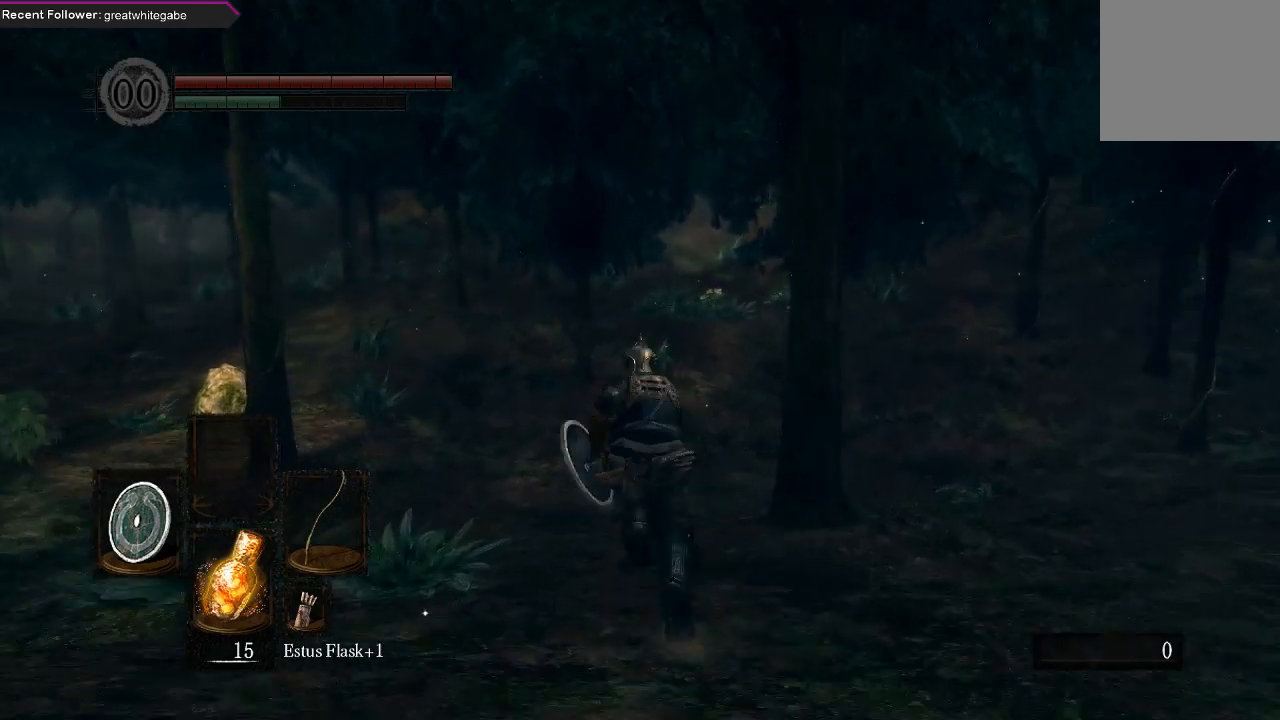
{"buttons": ["B"], "left_stick": "up", "right_stick": "down", "events": [[200, "right_stick", "center"], [367, "right_stick", "down"]]}
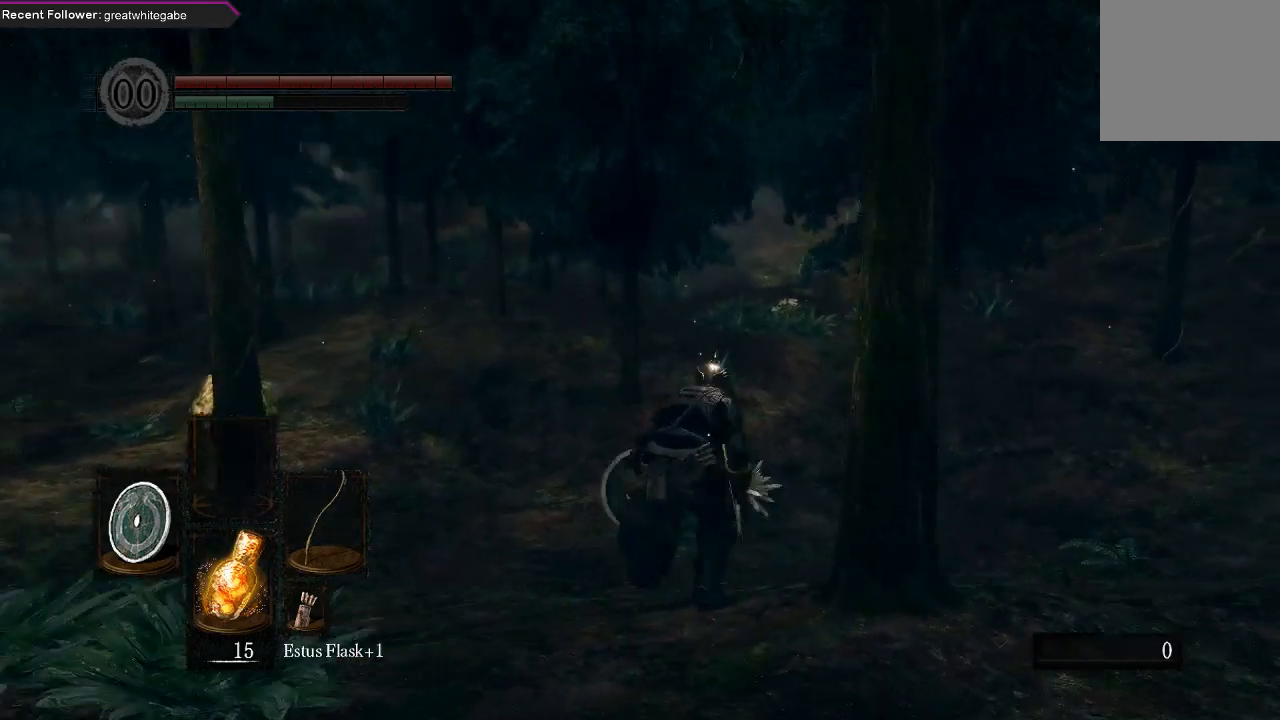
{"buttons": ["B"], "left_stick": "up", "right_stick": "center", "events": [[33, "right_stick", "center"], [300, "right_stick", "down"], [500, "right_stick", "center"]]}